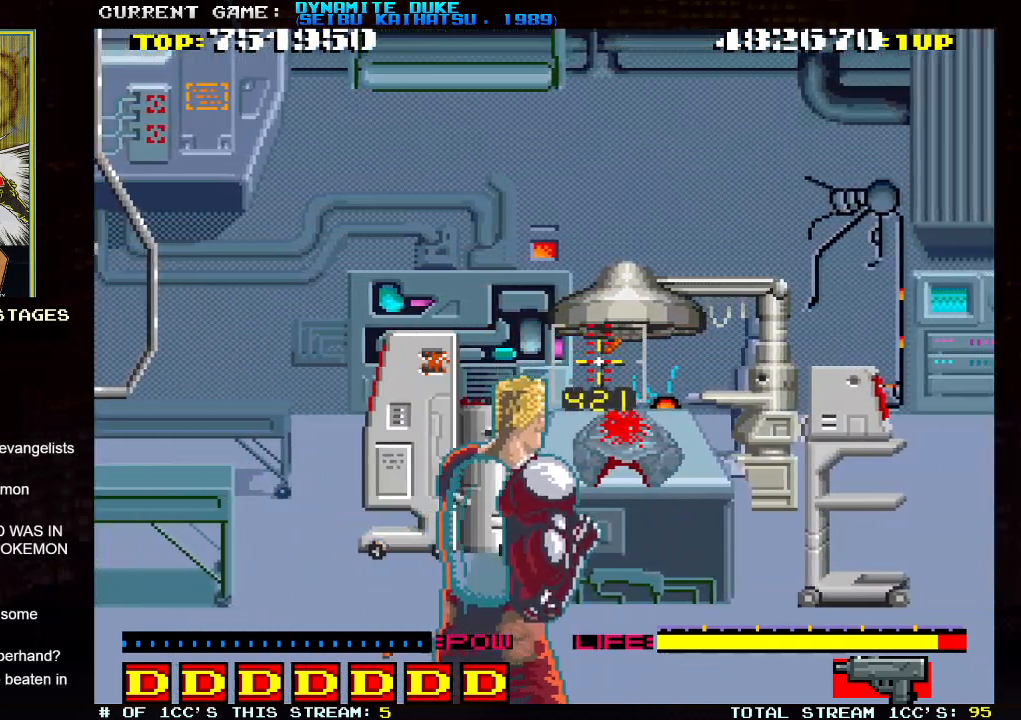
Gameplay with a controller (arcade stick); each line is a JSON object with the inputs held at the frame after it. "events" lists button and stick changes between this image and that frame as [ms after this image, input, new state], when the widget could be followed in between. Not read: L3 R3.
{"buttons": [], "left_stick": "center", "events": [[50, "SQUARE", "up"], [67, "SQUARE", "down"], [117, "SQUARE", "up"], [117, "left_stick", "center"], [184, "SQUARE", "down"], [234, "SQUARE", "up"], [284, "SQUARE", "down"], [301, "SQUARE", "up"], [367, "SQUARE", "down"], [367, "left_stick", "up-left"], [401, "SQUARE", "up"], [484, "left_stick", "center"]]}
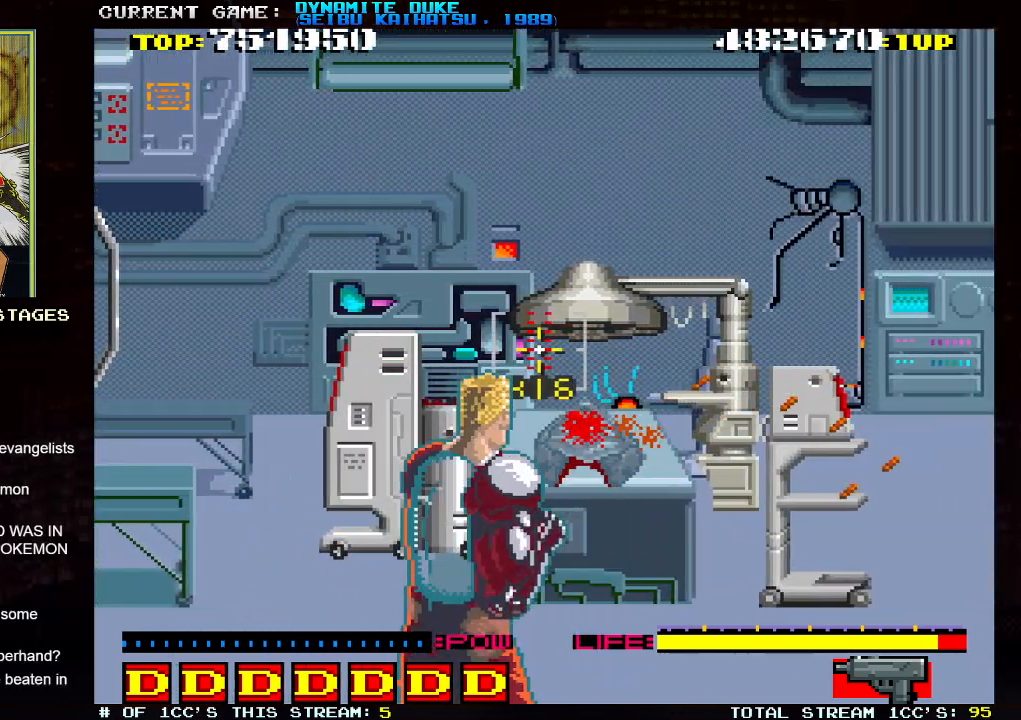
{"buttons": [], "left_stick": "center", "events": [[250, "left_stick", "right"], [434, "left_stick", "center"]]}
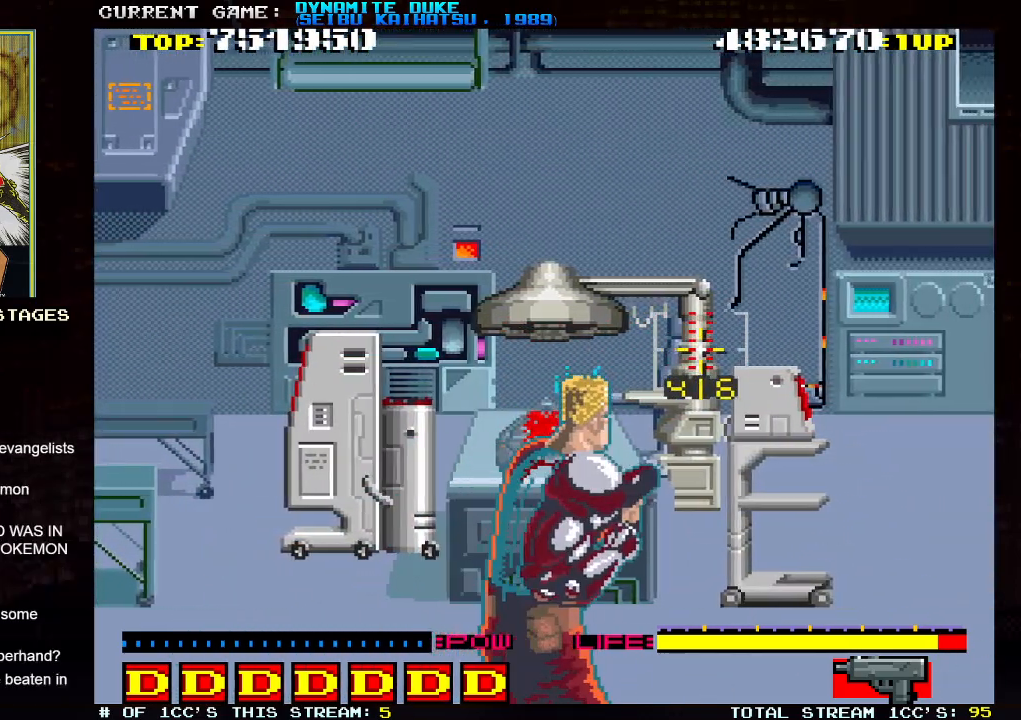
{"buttons": [], "left_stick": "center", "events": [[251, "left_stick", "right"], [317, "SQUARE", "down"], [367, "left_stick", "center"], [384, "SQUARE", "up"], [434, "SQUARE", "down"], [484, "SQUARE", "up"]]}
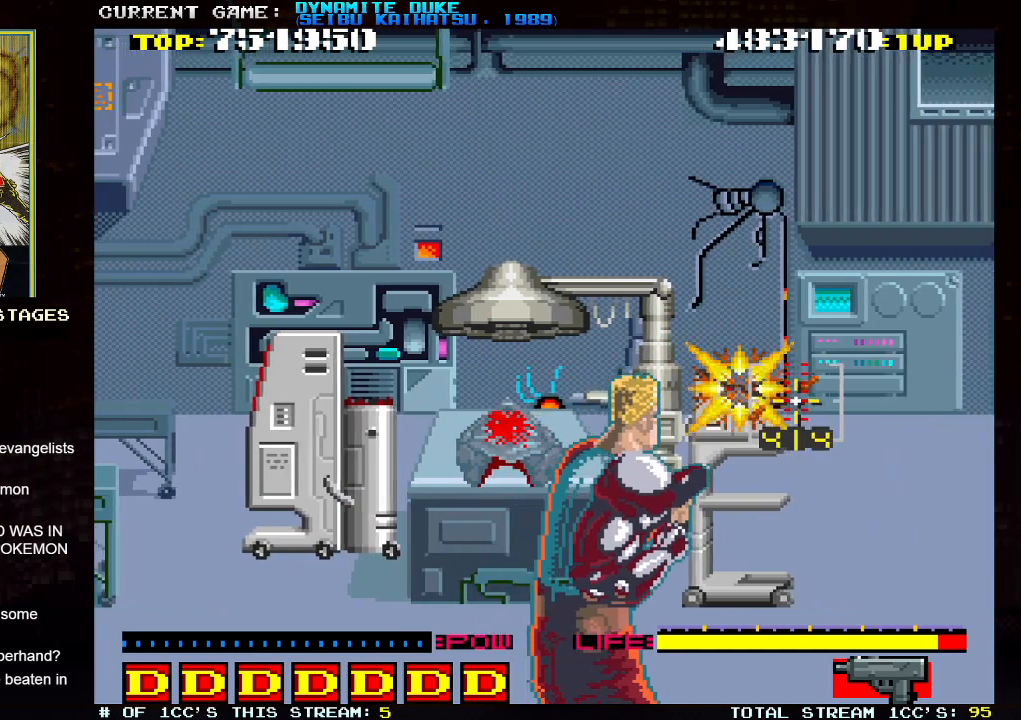
{"buttons": [], "left_stick": "center", "events": [[17, "SQUARE", "down"], [67, "left_stick", "left"], [83, "SQUARE", "up"], [117, "SQUARE", "down"], [150, "left_stick", "center"], [183, "SQUARE", "up"], [217, "SQUARE", "down"], [267, "SQUARE", "up"]]}
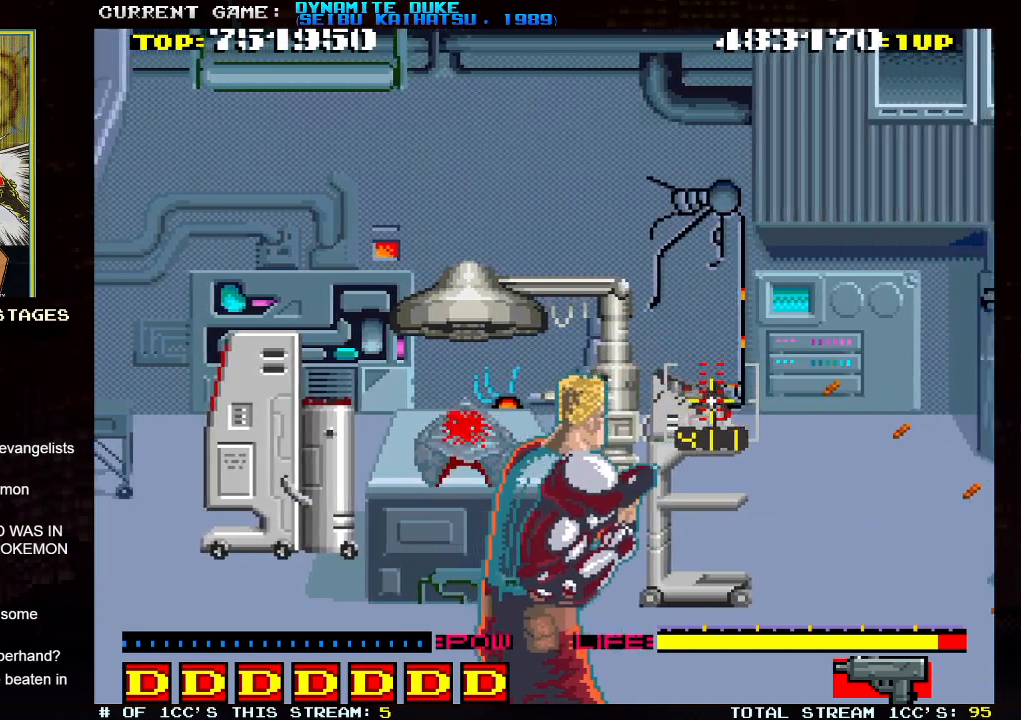
{"buttons": [], "left_stick": "up-left", "events": [[367, "left_stick", "up-left"]]}
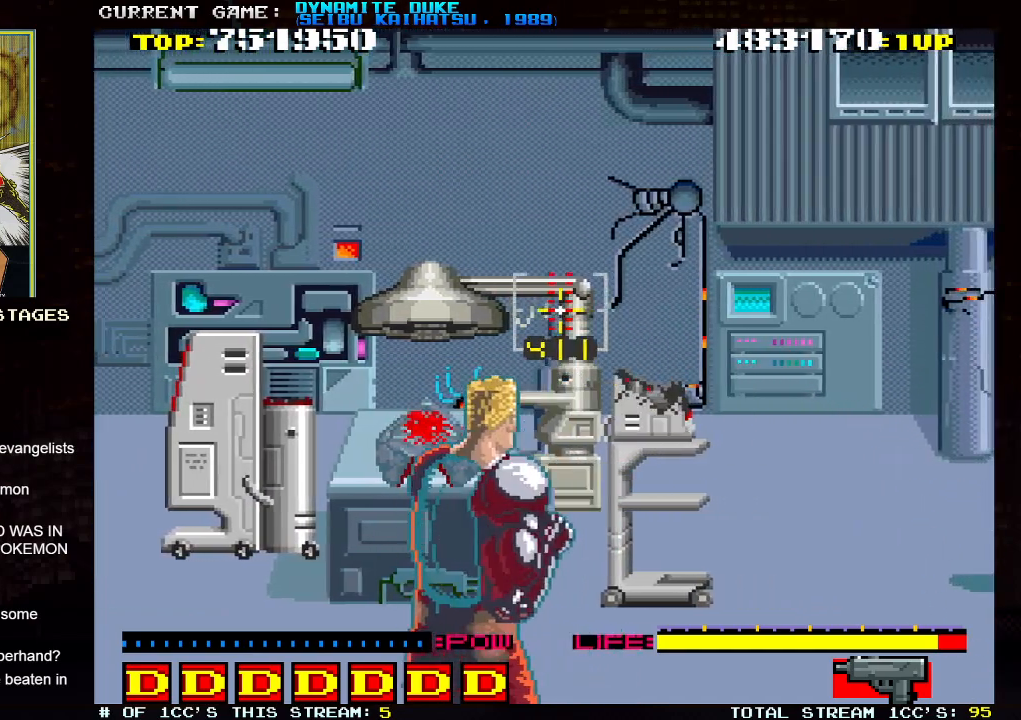
{"buttons": [], "left_stick": "center", "events": [[17, "left_stick", "center"], [150, "left_stick", "right"], [434, "left_stick", "center"]]}
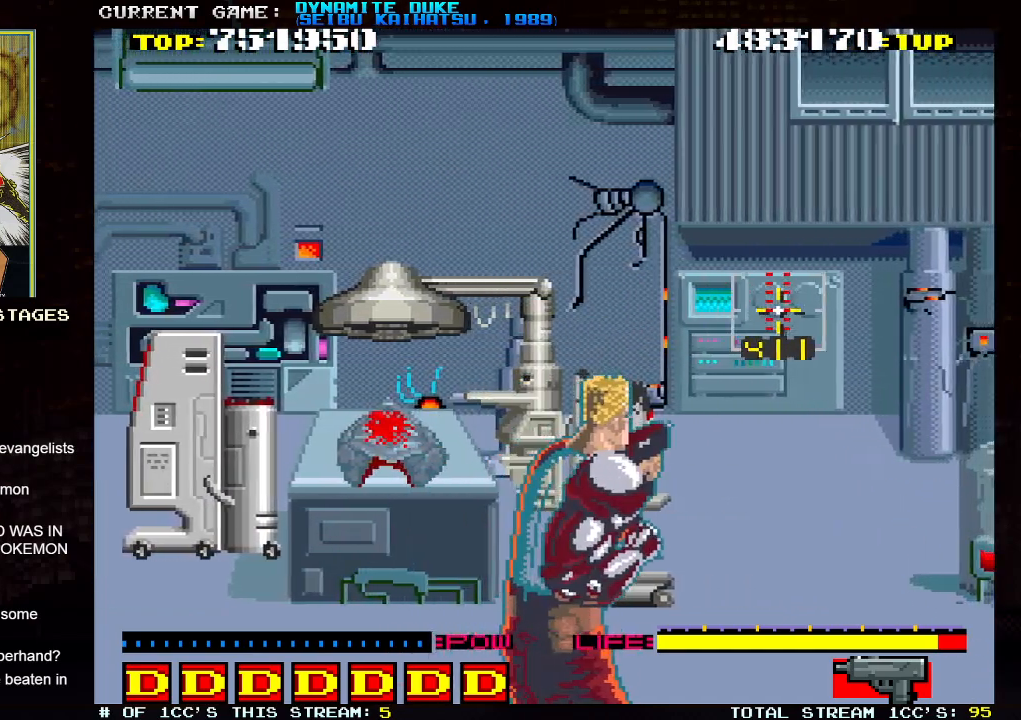
{"buttons": [], "left_stick": "right", "events": [[500, "left_stick", "right"]]}
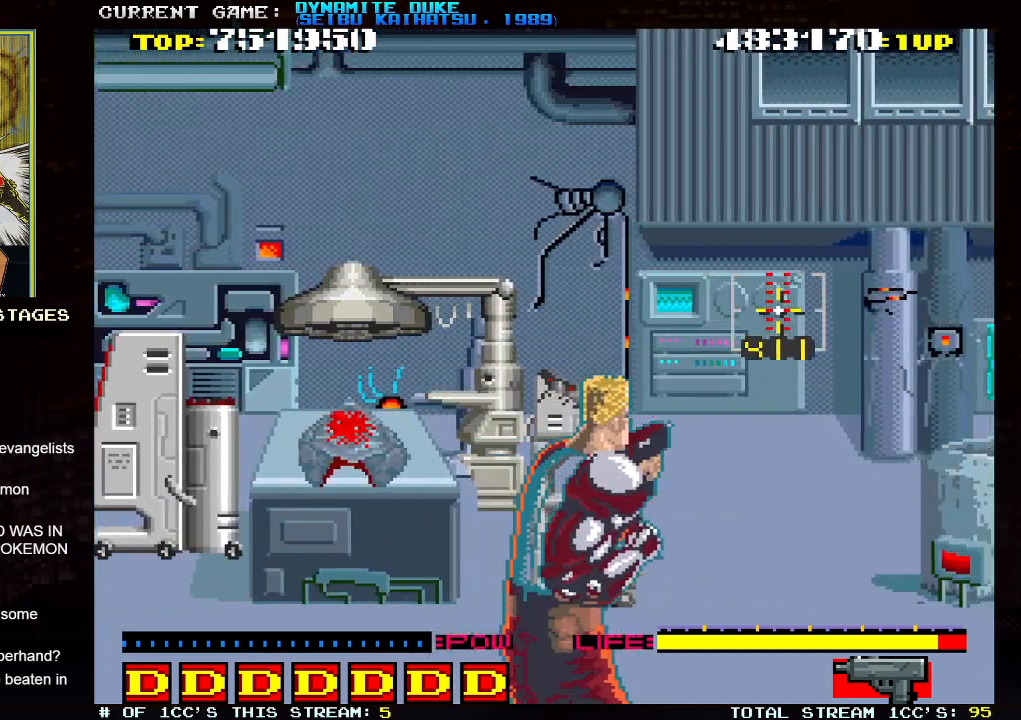
{"buttons": [], "left_stick": "center", "events": [[134, "SQUARE", "down"], [150, "left_stick", "center"], [217, "SQUARE", "up"]]}
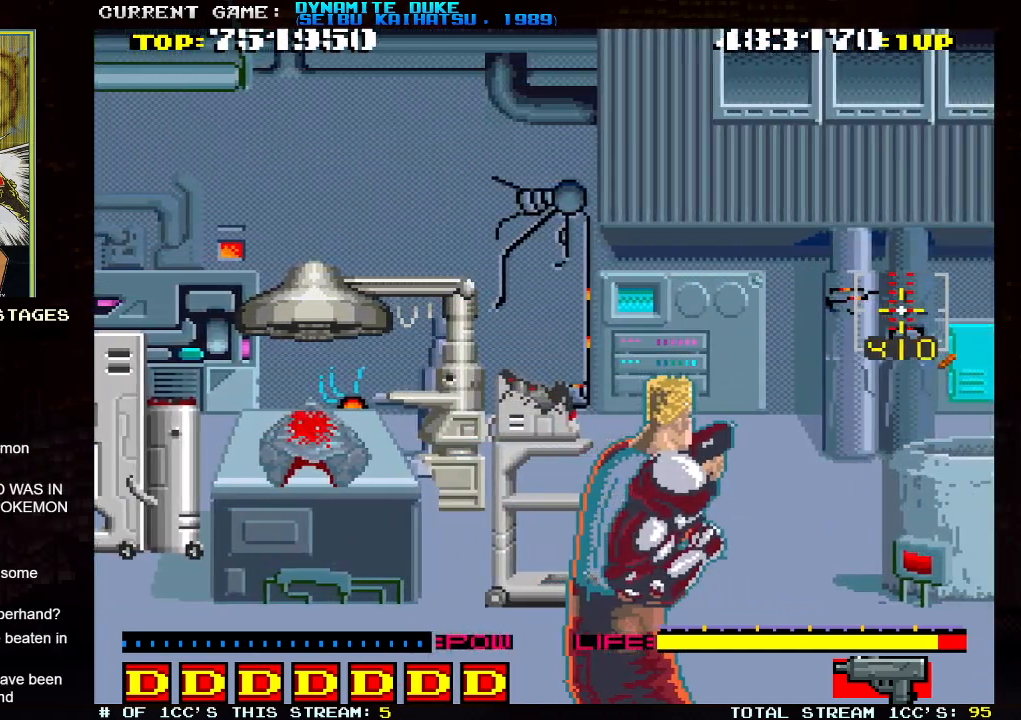
{"buttons": [], "left_stick": "center", "events": []}
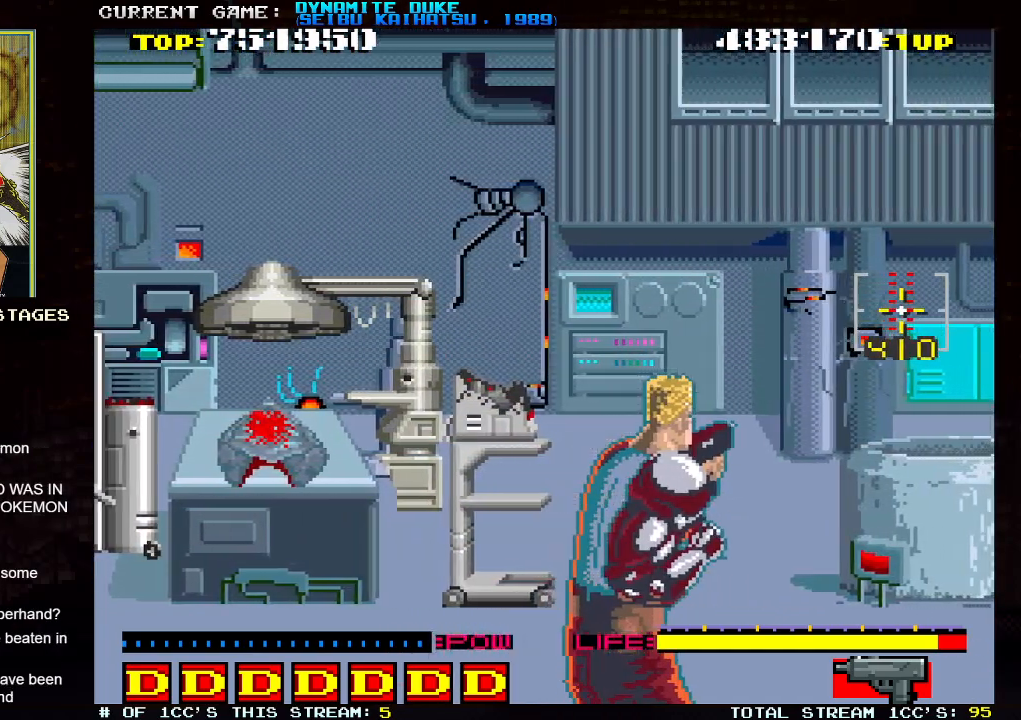
{"buttons": [], "left_stick": "center", "events": []}
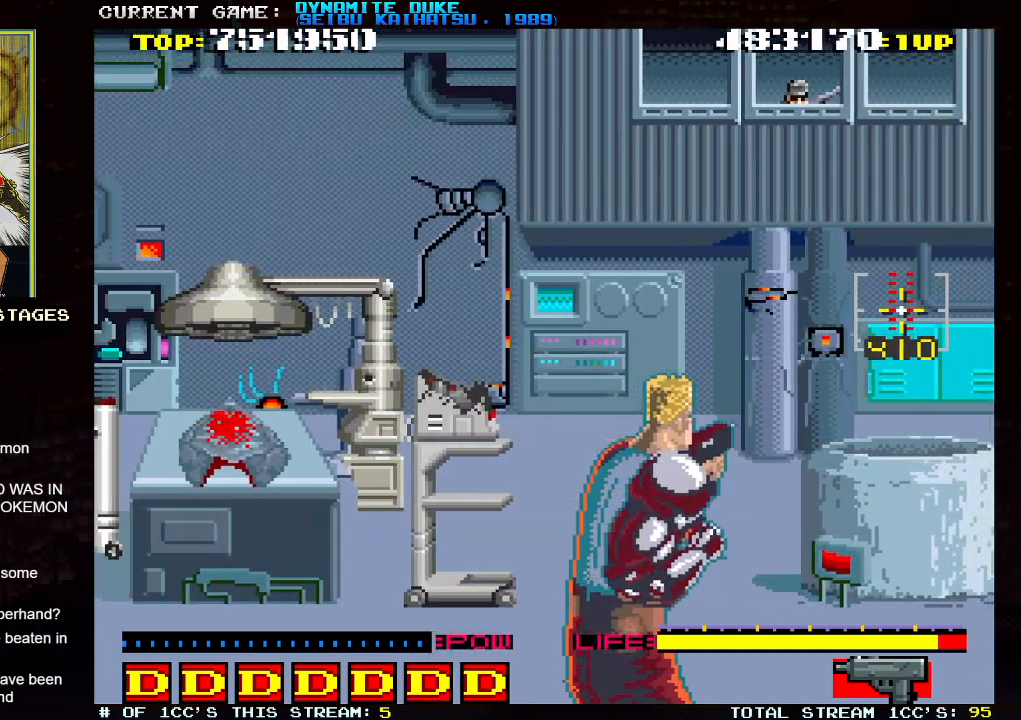
{"buttons": [], "left_stick": "left"}
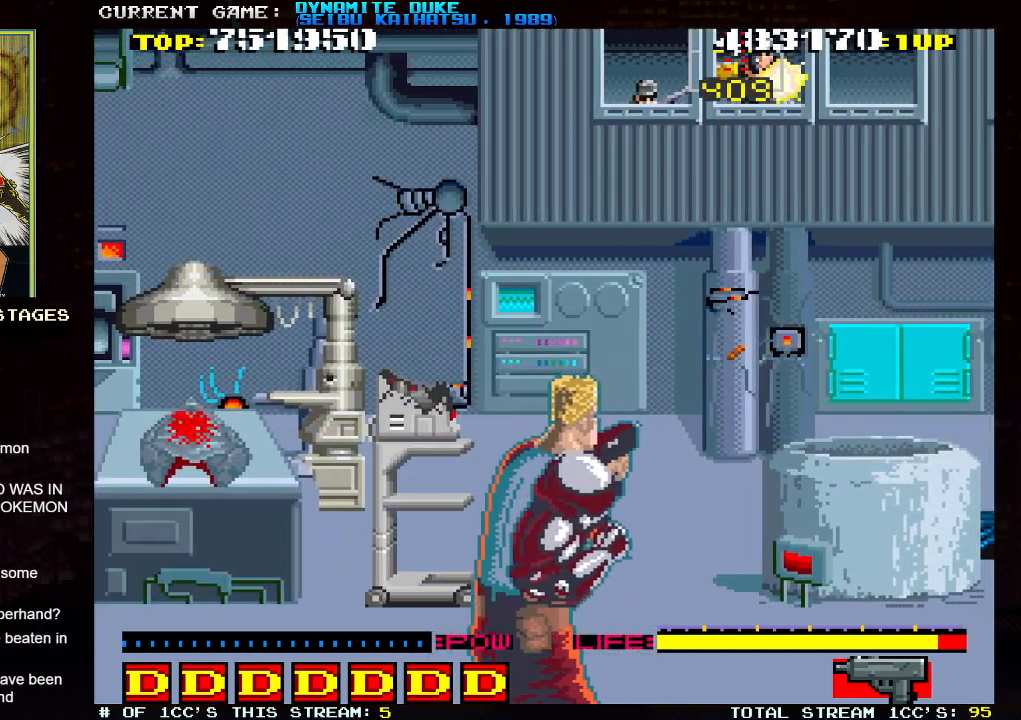
{"buttons": ["SQUARE"], "left_stick": "center", "events": [[17, "SQUARE", "down"], [17, "left_stick", "center"], [67, "SQUARE", "up"], [100, "SQUARE", "down"], [134, "SQUARE", "up"], [200, "SQUARE", "down"], [234, "SQUARE", "up"], [267, "left_stick", "left"], [301, "SQUARE", "down"], [334, "SQUARE", "up"], [367, "left_stick", "center"], [384, "SQUARE", "down"], [434, "SQUARE", "up"], [434, "left_stick", "down"], [467, "SQUARE", "down"], [484, "left_stick", "center"]]}
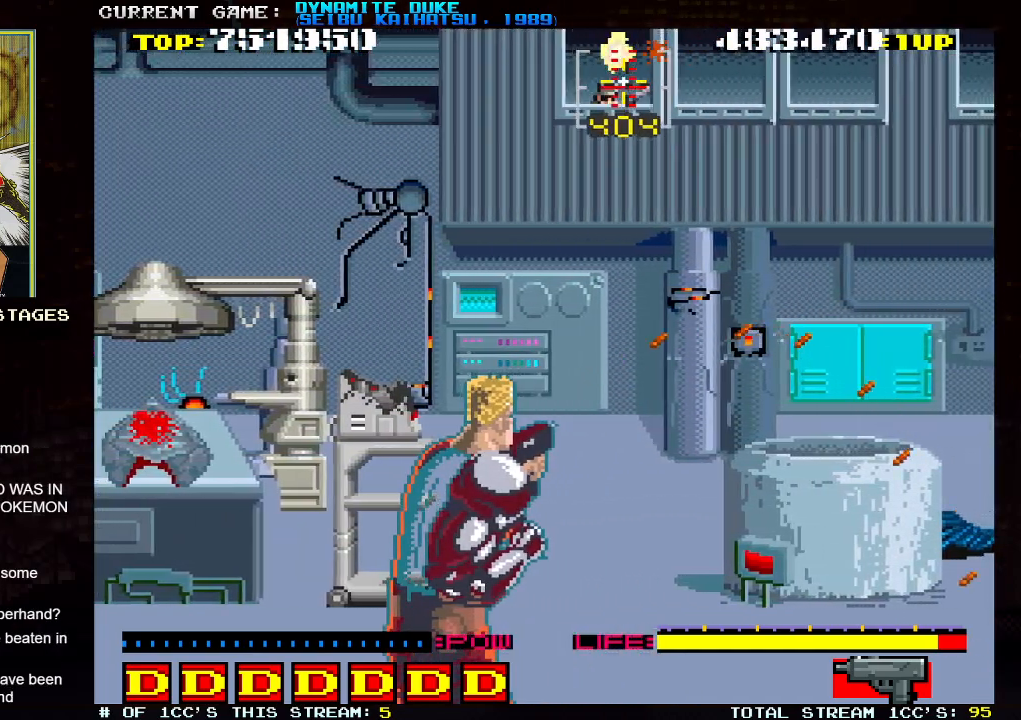
{"buttons": [], "left_stick": "center", "events": [[16, "SQUARE", "up"], [66, "SQUARE", "down"], [117, "SQUARE", "up"], [283, "left_stick", "left"], [383, "left_stick", "center"]]}
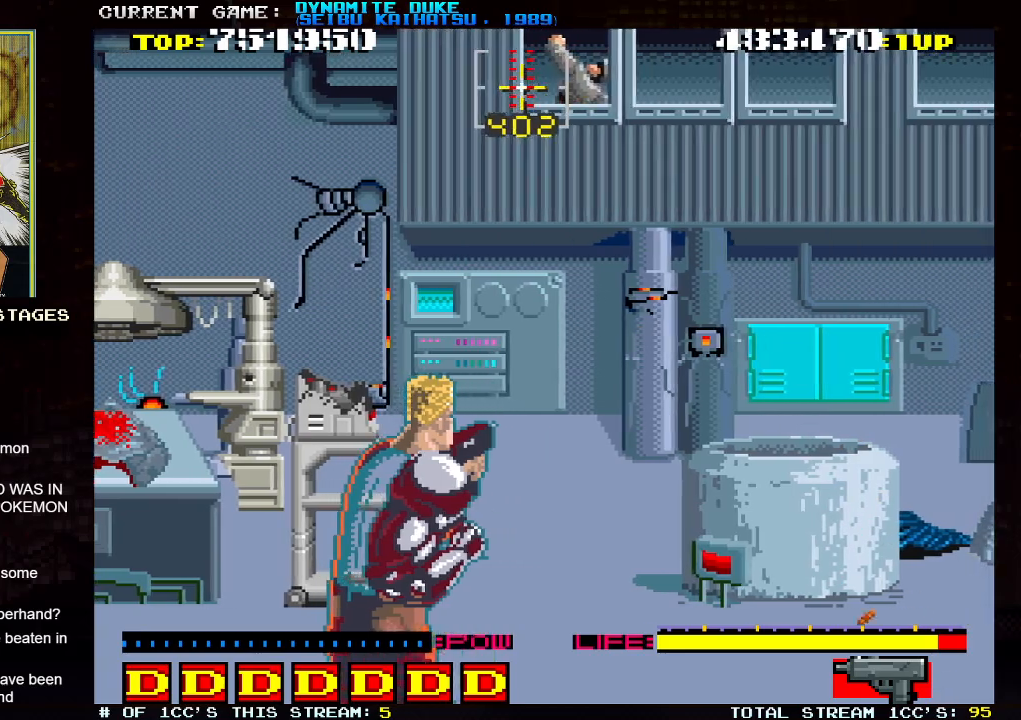
{"buttons": [], "left_stick": "center", "events": [[50, "left_stick", "right"], [234, "left_stick", "down"], [467, "left_stick", "center"]]}
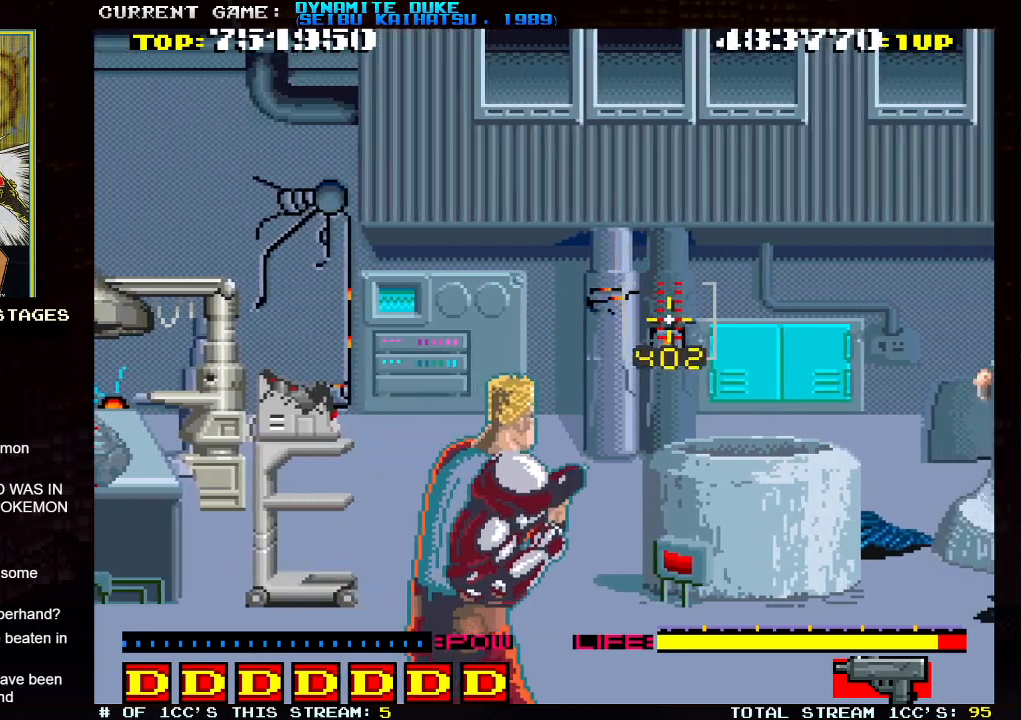
{"buttons": [], "left_stick": "center", "events": []}
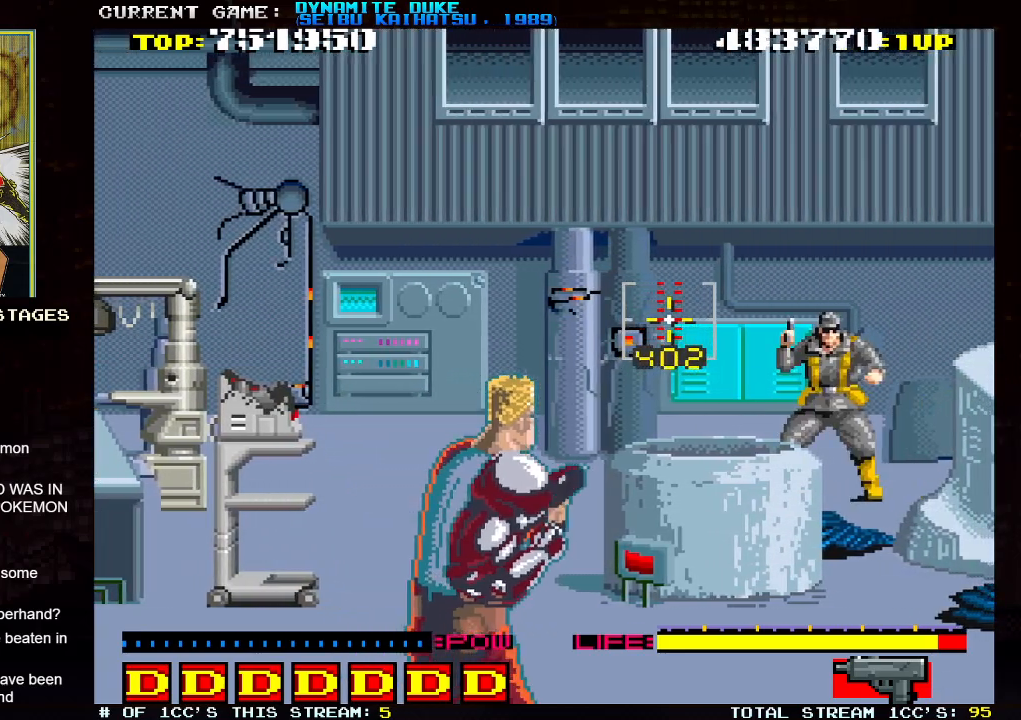
{"buttons": [], "left_stick": "center", "events": [[17, "left_stick", "right"], [34, "SQUARE", "down"], [67, "SQUARE", "up"], [150, "left_stick", "center"], [217, "SQUARE", "down"], [267, "SQUARE", "up"], [317, "SQUARE", "down"], [384, "SQUARE", "up"], [417, "SQUARE", "down"], [451, "SQUARE", "up"]]}
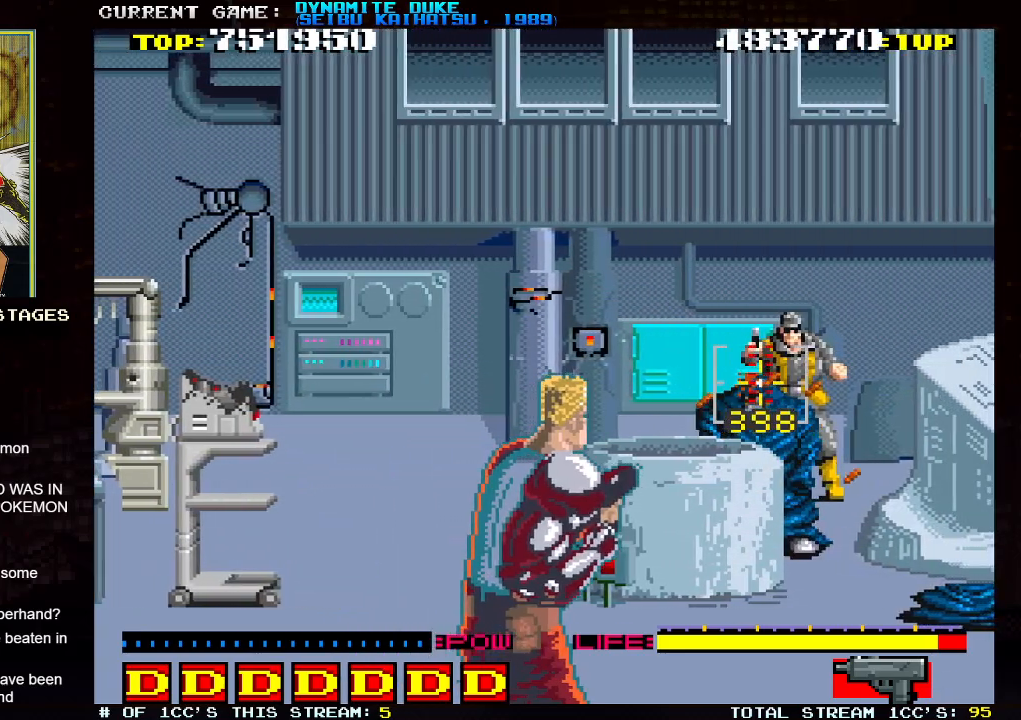
{"buttons": ["SQUARE"], "left_stick": "center", "events": [[16, "SQUARE", "down"], [50, "SQUARE", "up"], [100, "SQUARE", "down"], [150, "SQUARE", "up"], [200, "SQUARE", "down"], [233, "SQUARE", "up"], [283, "SQUARE", "down"], [333, "SQUARE", "up"], [400, "SQUARE", "down"], [400, "left_stick", "left"], [434, "SQUARE", "up"], [467, "left_stick", "center"], [484, "SQUARE", "down"]]}
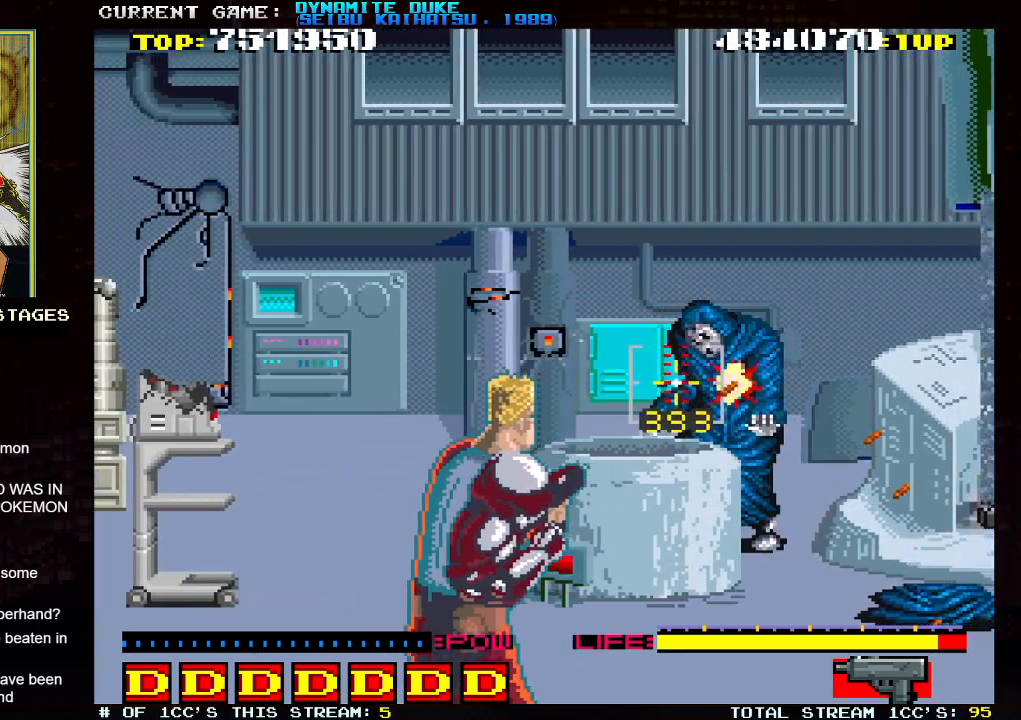
{"buttons": ["SQUARE"], "left_stick": "center", "events": [[17, "SQUARE", "up"], [84, "SQUARE", "down"], [134, "SQUARE", "up"], [184, "SQUARE", "down"], [217, "SQUARE", "up"], [267, "SQUARE", "down"], [317, "SQUARE", "up"], [367, "SQUARE", "down"], [417, "SQUARE", "up"], [467, "SQUARE", "down"]]}
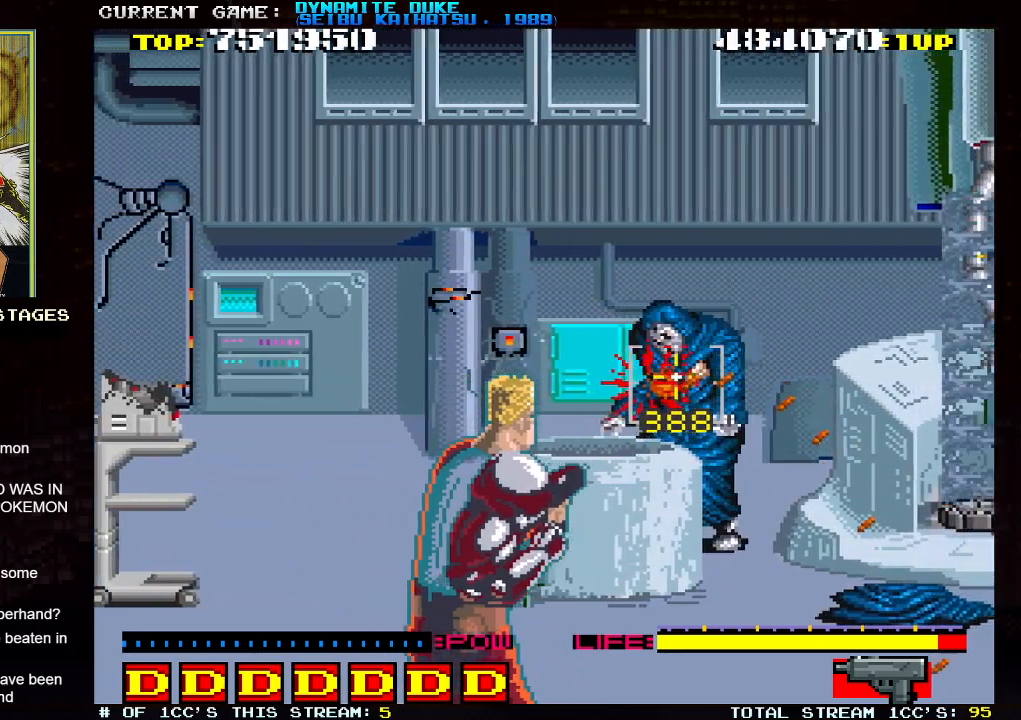
{"buttons": [], "left_stick": "center", "events": [[16, "SQUARE", "up"], [66, "SQUARE", "down"], [117, "SQUARE", "up"], [150, "SQUARE", "down"], [217, "SQUARE", "up"], [250, "SQUARE", "down"], [300, "SQUARE", "up"], [367, "SQUARE", "down"], [417, "SQUARE", "up"], [450, "SQUARE", "down"], [500, "SQUARE", "up"]]}
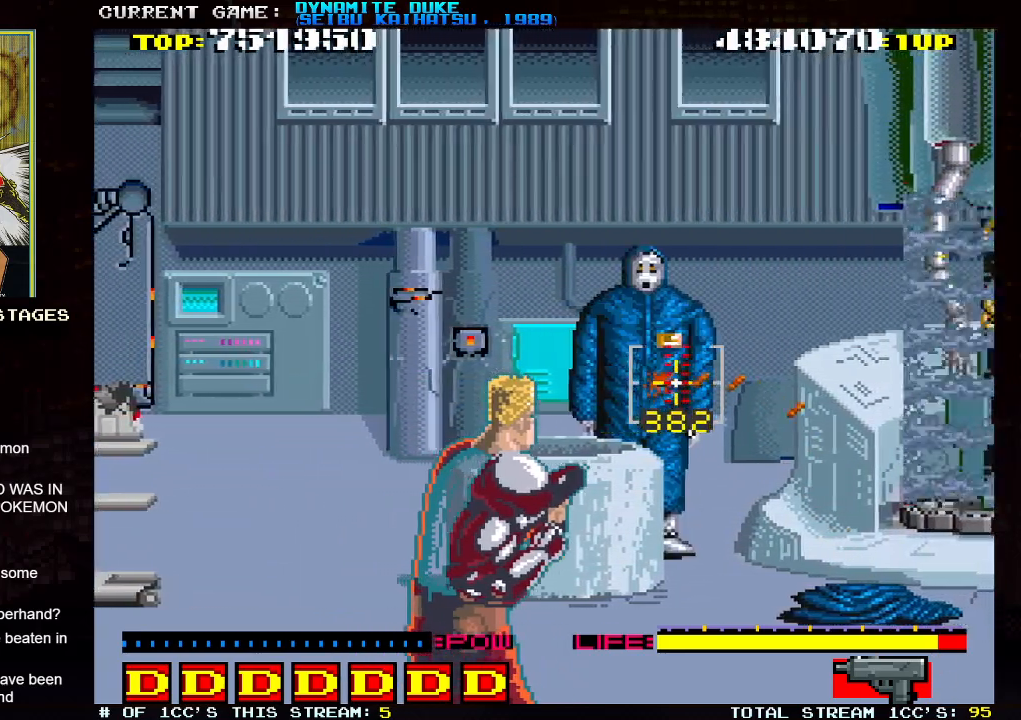
{"buttons": [], "left_stick": "center", "events": [[67, "SQUARE", "down"], [100, "SQUARE", "up"], [134, "SQUARE", "down"], [184, "SQUARE", "up"], [217, "left_stick", "left"], [250, "SQUARE", "down"], [284, "SQUARE", "up"], [301, "left_stick", "center"], [334, "SQUARE", "down"], [401, "SQUARE", "up"], [451, "SQUARE", "down"], [501, "SQUARE", "up"]]}
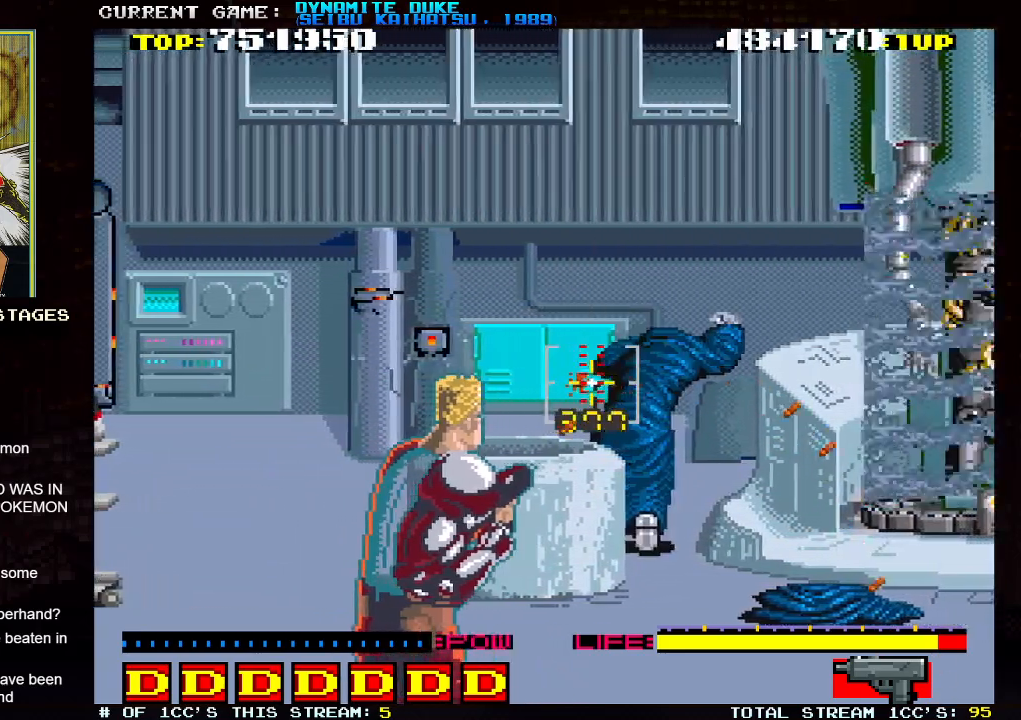
{"buttons": [], "left_stick": "center", "events": [[33, "SQUARE", "down"], [100, "SQUARE", "up"], [150, "SQUARE", "down"], [200, "SQUARE", "up"]]}
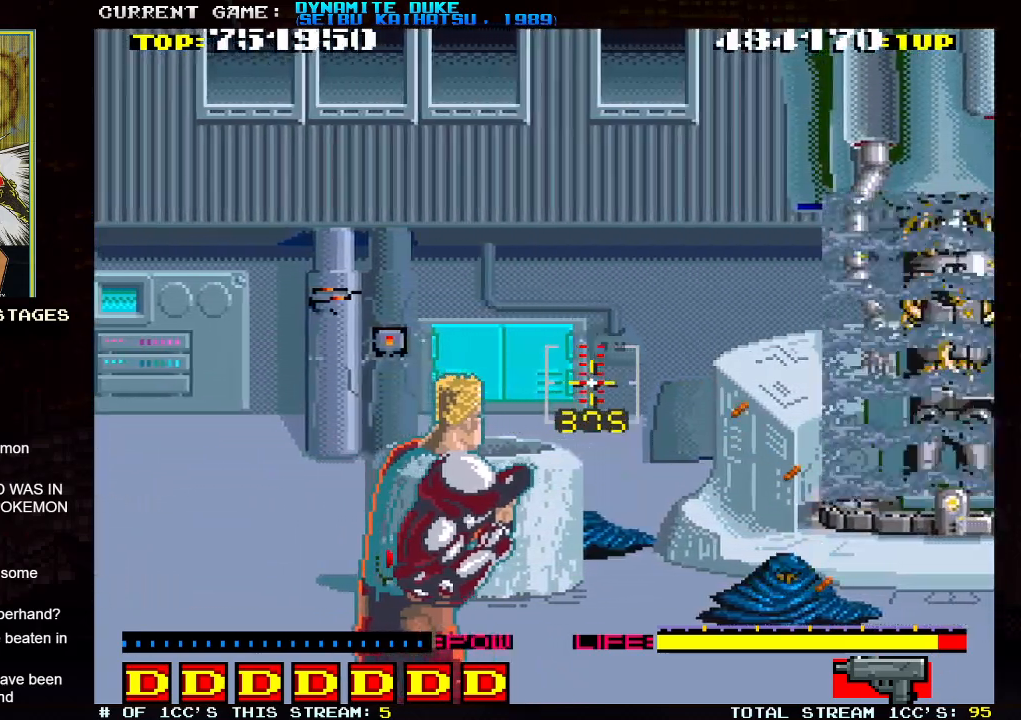
{"buttons": [], "left_stick": "right", "events": [[451, "left_stick", "right"]]}
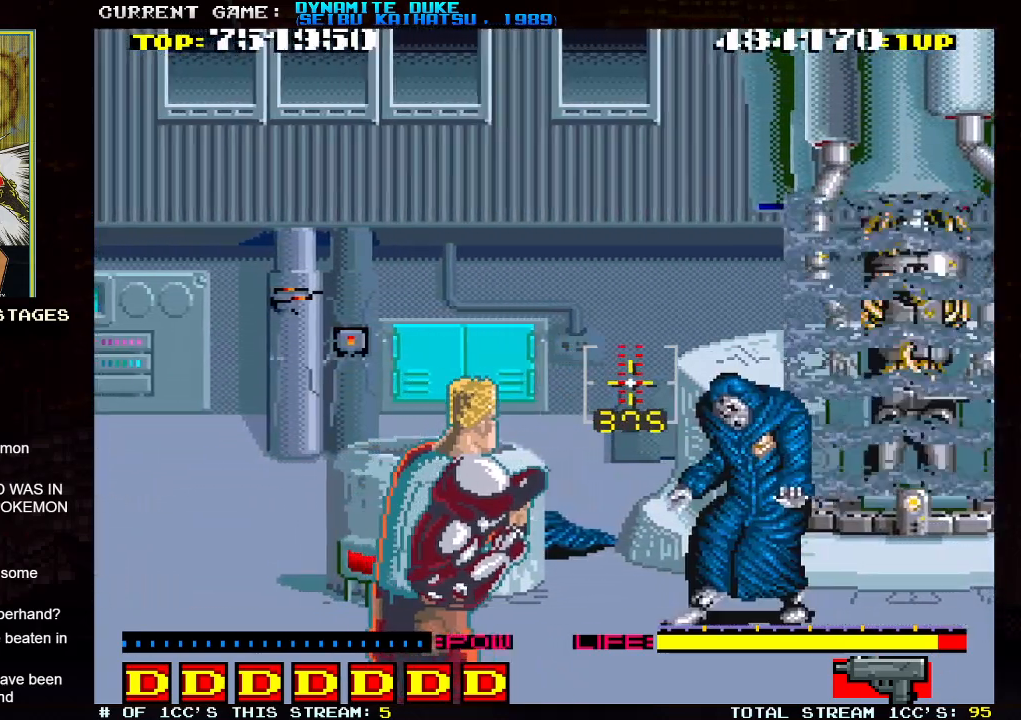
{"buttons": [], "left_stick": "center", "events": [[33, "SQUARE", "down"], [117, "SQUARE", "up"], [133, "left_stick", "down"], [167, "SQUARE", "down"], [217, "SQUARE", "up"], [233, "SQUARE", "down"], [233, "left_stick", "center"], [283, "SQUARE", "up"], [333, "SQUARE", "down"], [383, "SQUARE", "up"], [383, "left_stick", "left"], [433, "SQUARE", "down"], [433, "left_stick", "center"], [484, "SQUARE", "up"]]}
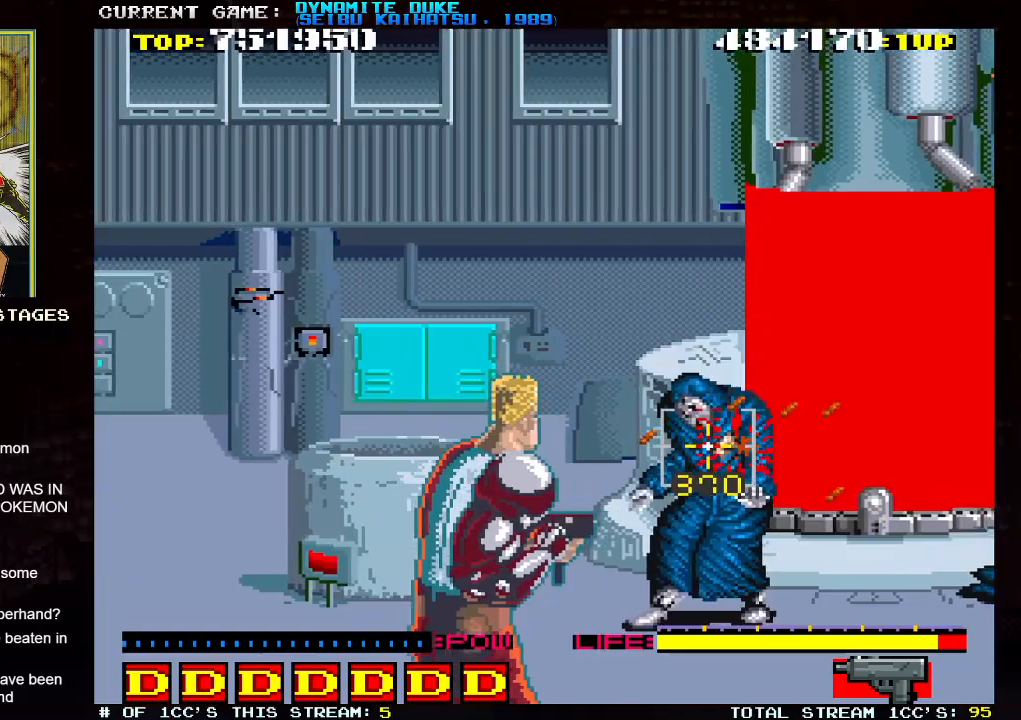
{"buttons": [], "left_stick": "center", "events": [[34, "SQUARE", "down"], [84, "SQUARE", "up"], [100, "SQUARE", "down"], [134, "SQUARE", "up"], [200, "SQUARE", "down"], [234, "SQUARE", "up"], [284, "SQUARE", "down"], [317, "SQUARE", "up"], [334, "left_stick", "left"], [384, "SQUARE", "down"], [401, "left_stick", "center"], [417, "SQUARE", "up"], [467, "SQUARE", "down"], [501, "SQUARE", "up"]]}
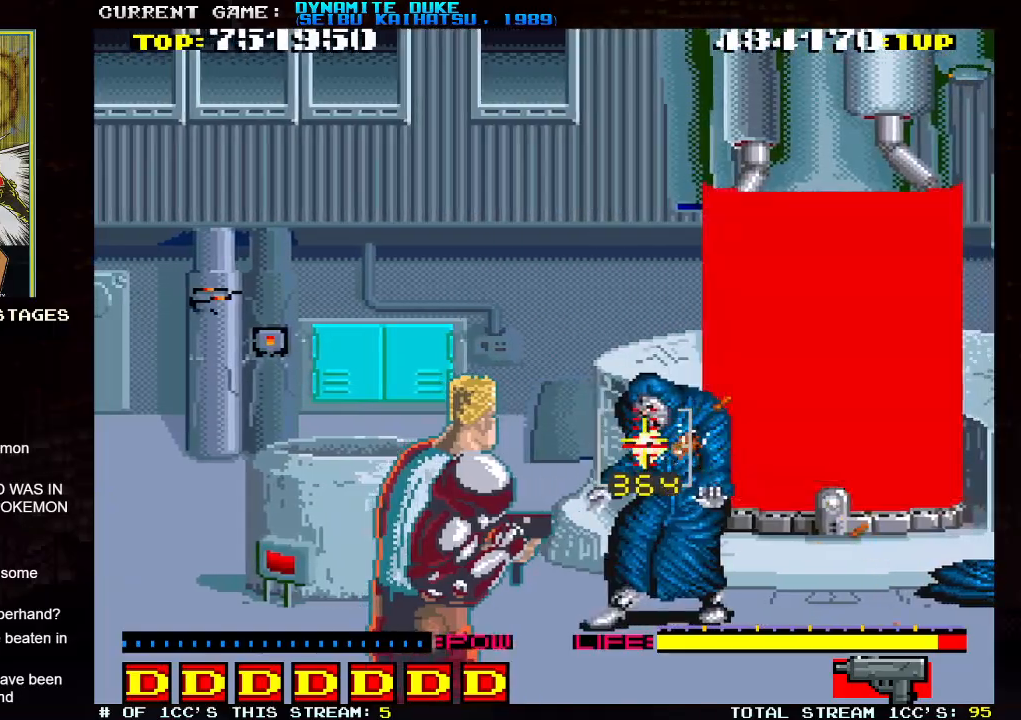
{"buttons": [], "left_stick": "center", "events": [[50, "SQUARE", "down"], [100, "SQUARE", "up"], [133, "SQUARE", "down"], [183, "SQUARE", "up"], [233, "SQUARE", "down"], [267, "SQUARE", "up"], [400, "SQUARE", "down"], [450, "SQUARE", "up"]]}
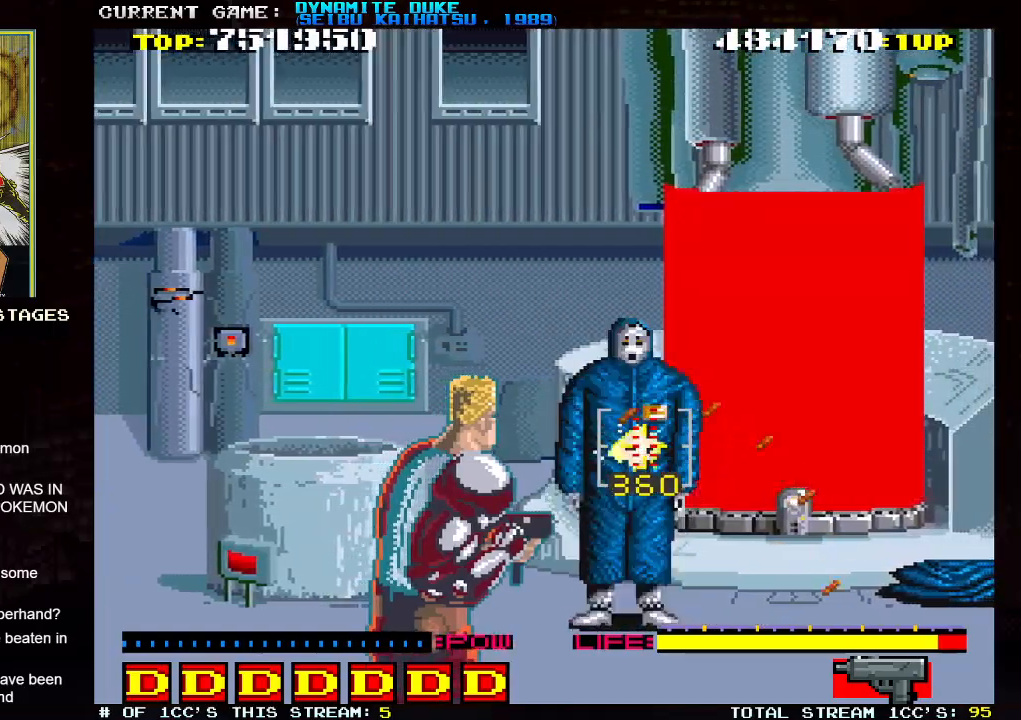
{"buttons": ["SQUARE"], "left_stick": "left", "events": [[84, "SQUARE", "down"], [117, "SQUARE", "up"], [167, "SQUARE", "down"], [184, "SQUARE", "up"], [250, "SQUARE", "down"], [284, "SQUARE", "up"], [334, "SQUARE", "down"], [367, "SQUARE", "up"], [401, "SQUARE", "down"], [434, "SQUARE", "up"], [501, "SQUARE", "down"], [501, "left_stick", "left"]]}
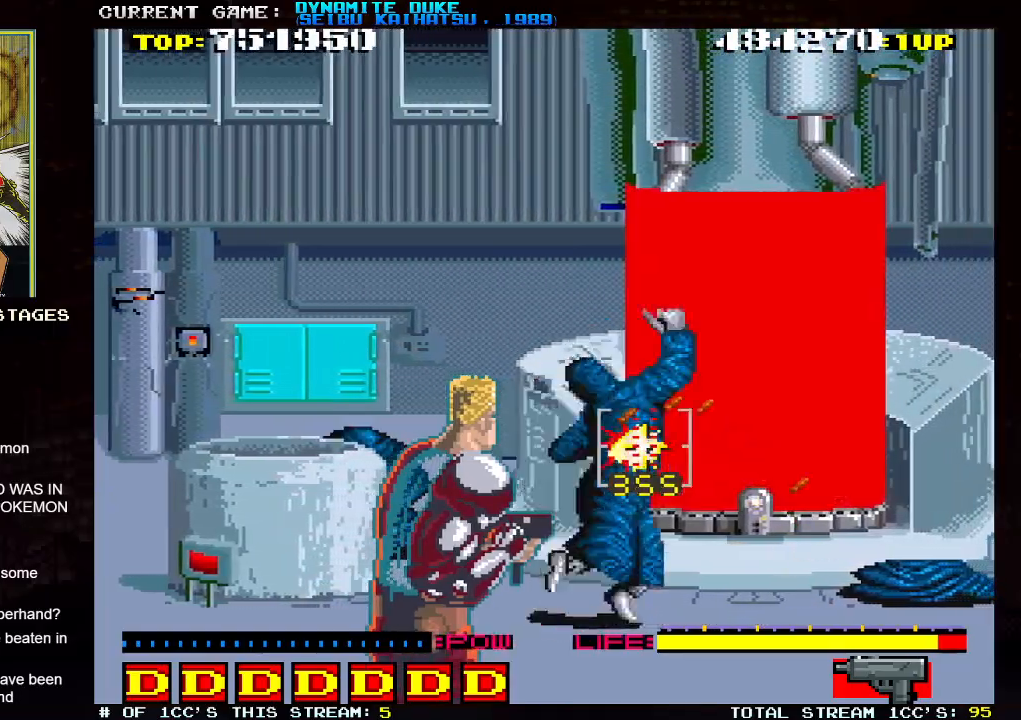
{"buttons": ["TRIANGLE"], "left_stick": "left", "events": [[16, "SQUARE", "up"], [33, "left_stick", "center"], [50, "SQUARE", "down"], [83, "SQUARE", "up"], [150, "SQUARE", "down"], [200, "SQUARE", "up"], [317, "left_stick", "left"], [350, "TRIANGLE", "down"]]}